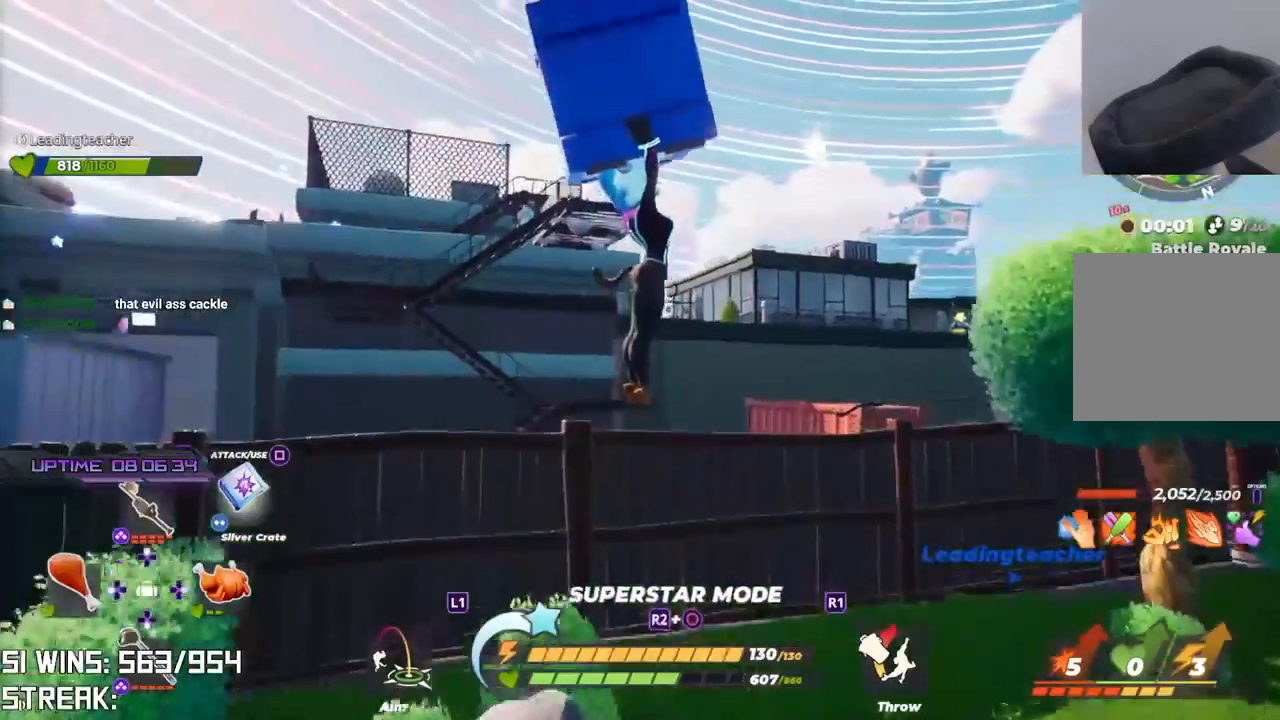
Gameplay with a controller (PlayStation layout); each line is a JSON object with the inputs held at the frame after it (dt_ms = milliseconds from this image to that frame). "button_events" lists button changes between this image and that frame as [ms after this image, input, new state], when the widget could be followed in between (sticks are given only as held states).
{"dt_ms": 500, "buttons": [], "left_stick": "left", "right_stick": "center", "button_events": []}
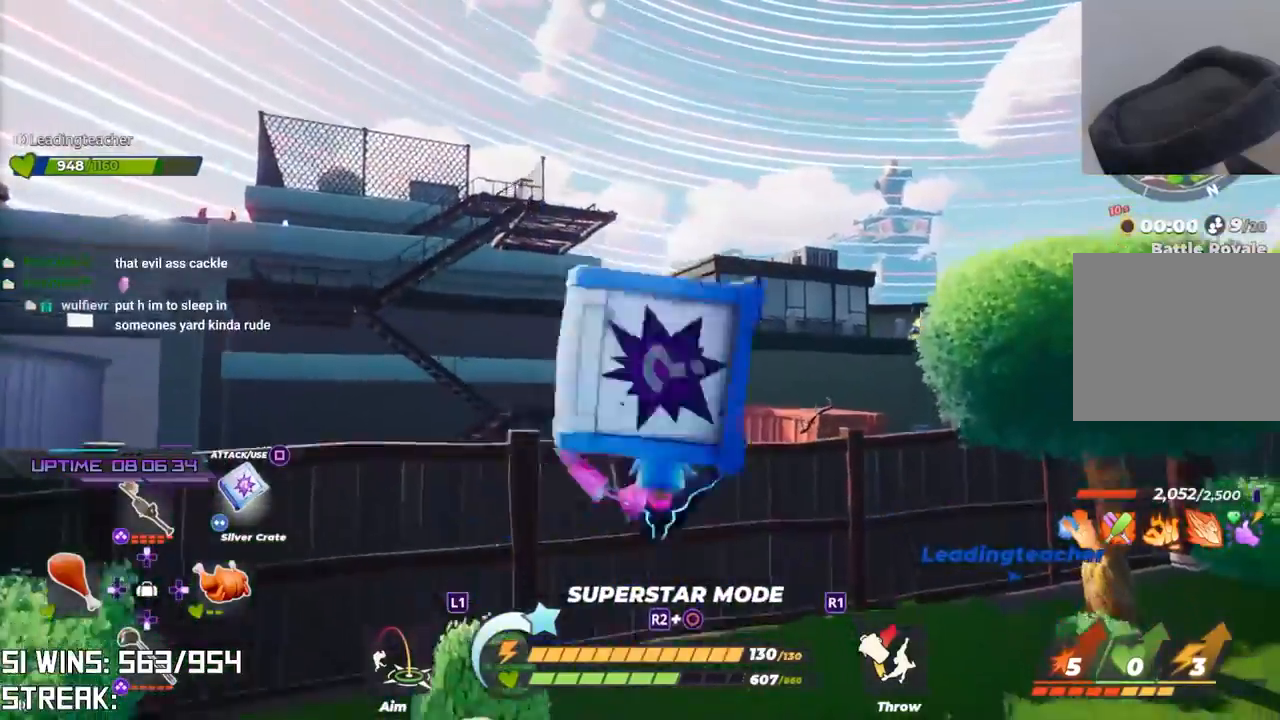
{"dt_ms": 500, "buttons": ["CROSS"], "left_stick": "center", "right_stick": "center", "button_events": [[283, "CROSS", "down"]]}
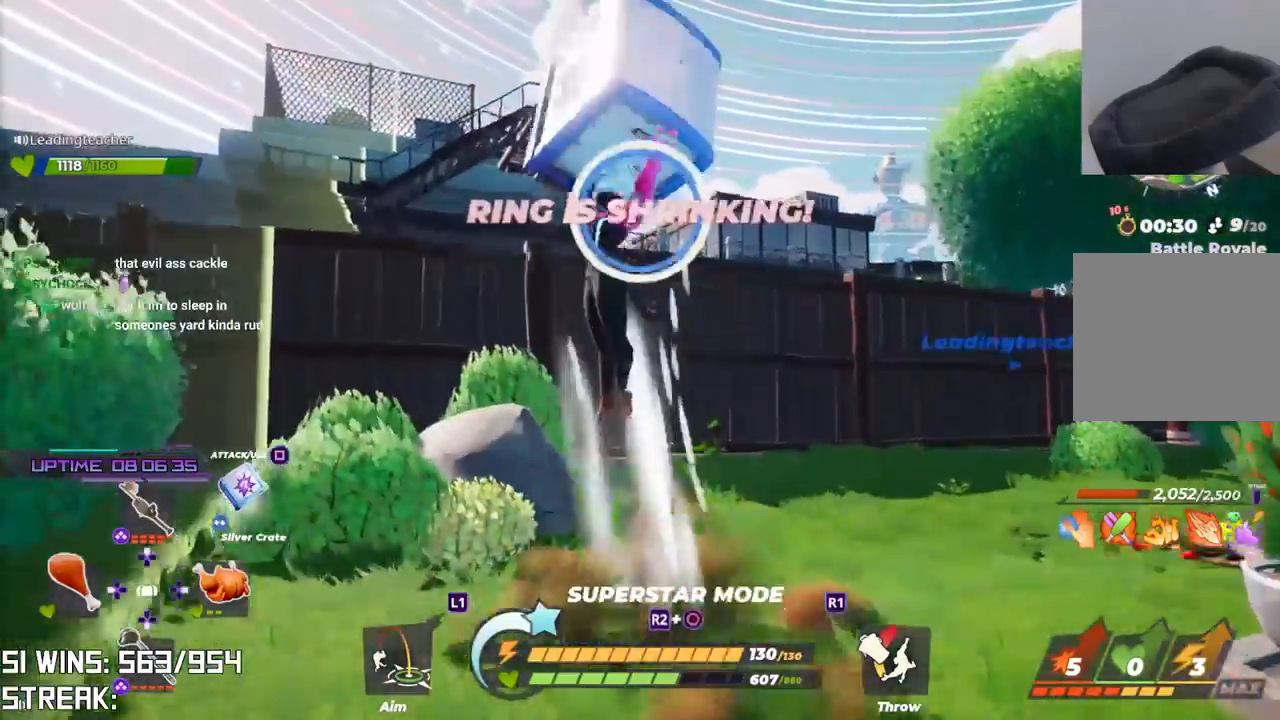
{"dt_ms": 500, "buttons": [], "left_stick": "up-right", "right_stick": "center", "button_events": [[267, "CROSS", "up"]]}
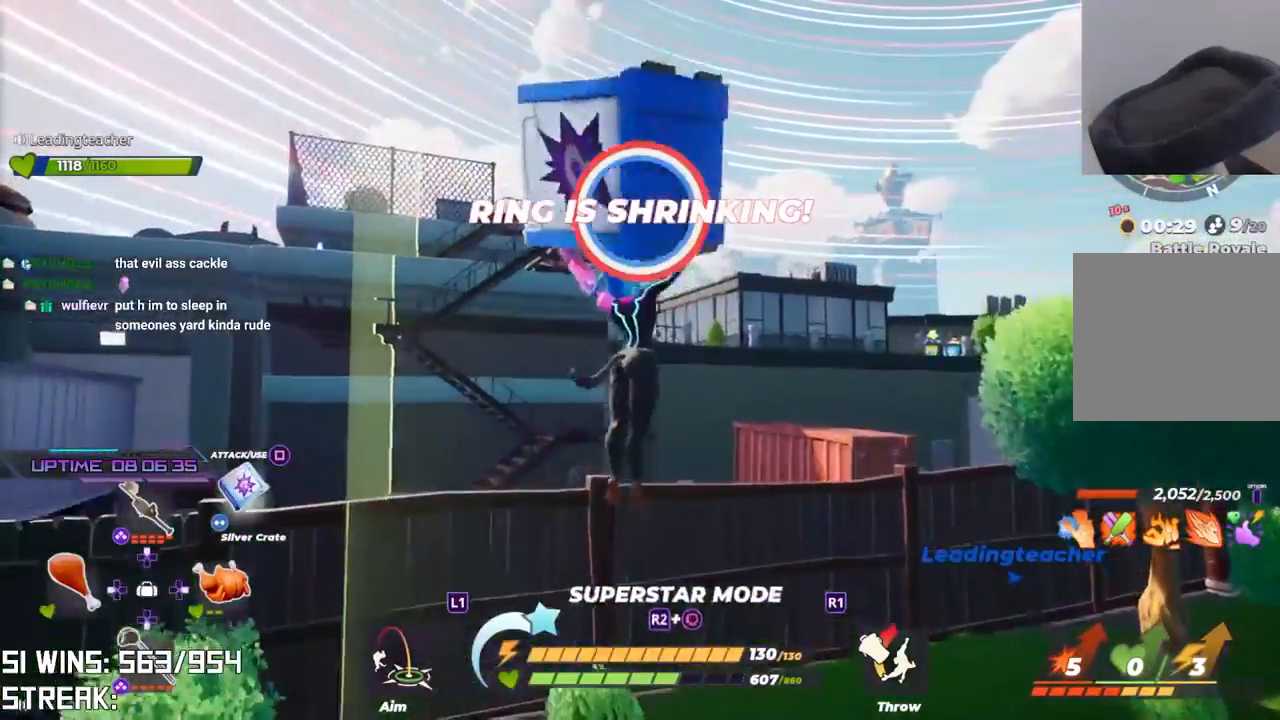
{"dt_ms": 500, "buttons": [], "left_stick": "right", "right_stick": "center", "button_events": []}
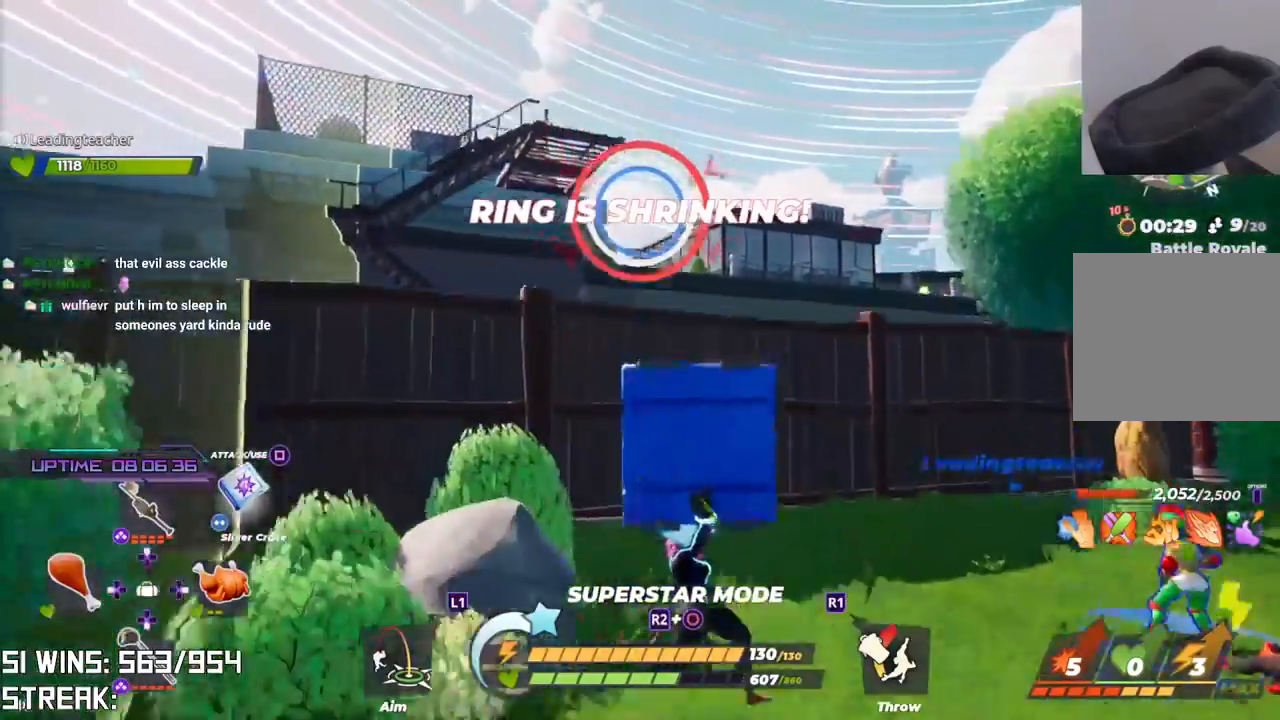
{"dt_ms": 500, "buttons": [], "left_stick": "center", "right_stick": "down-left", "button_events": []}
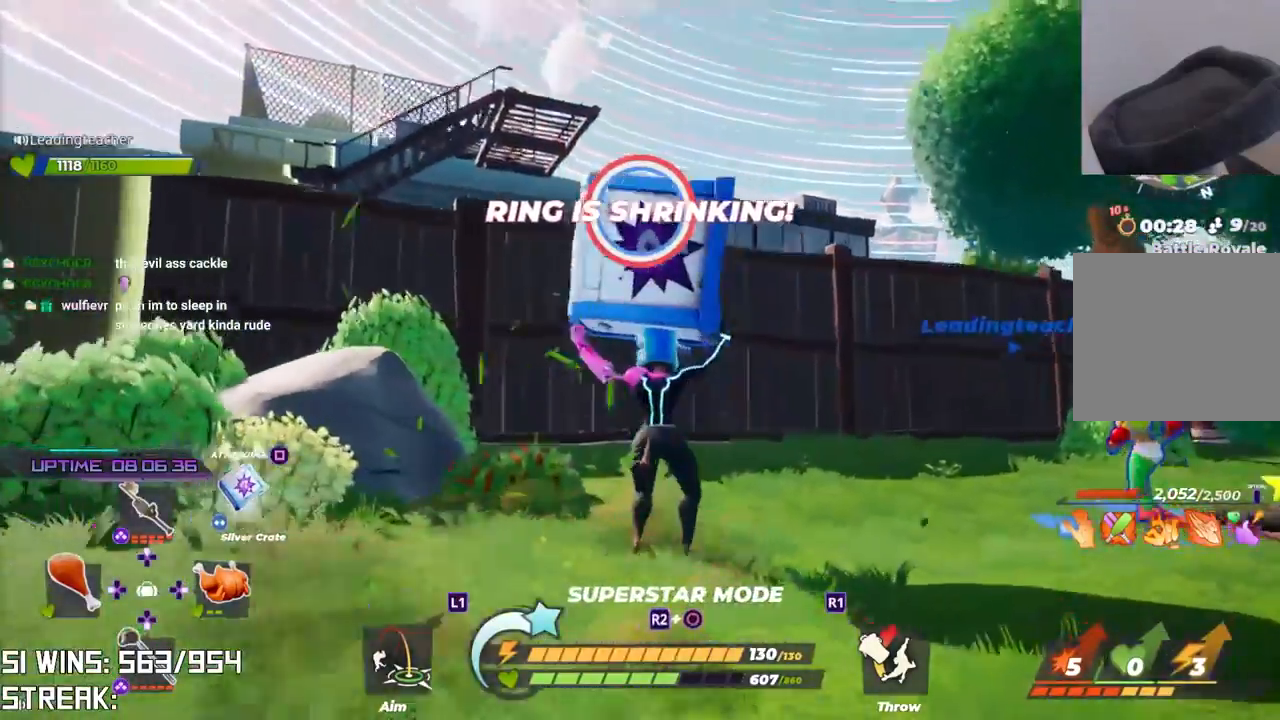
{"dt_ms": 500, "buttons": ["L1"], "left_stick": "right", "right_stick": "center", "button_events": [[100, "L1", "down"]]}
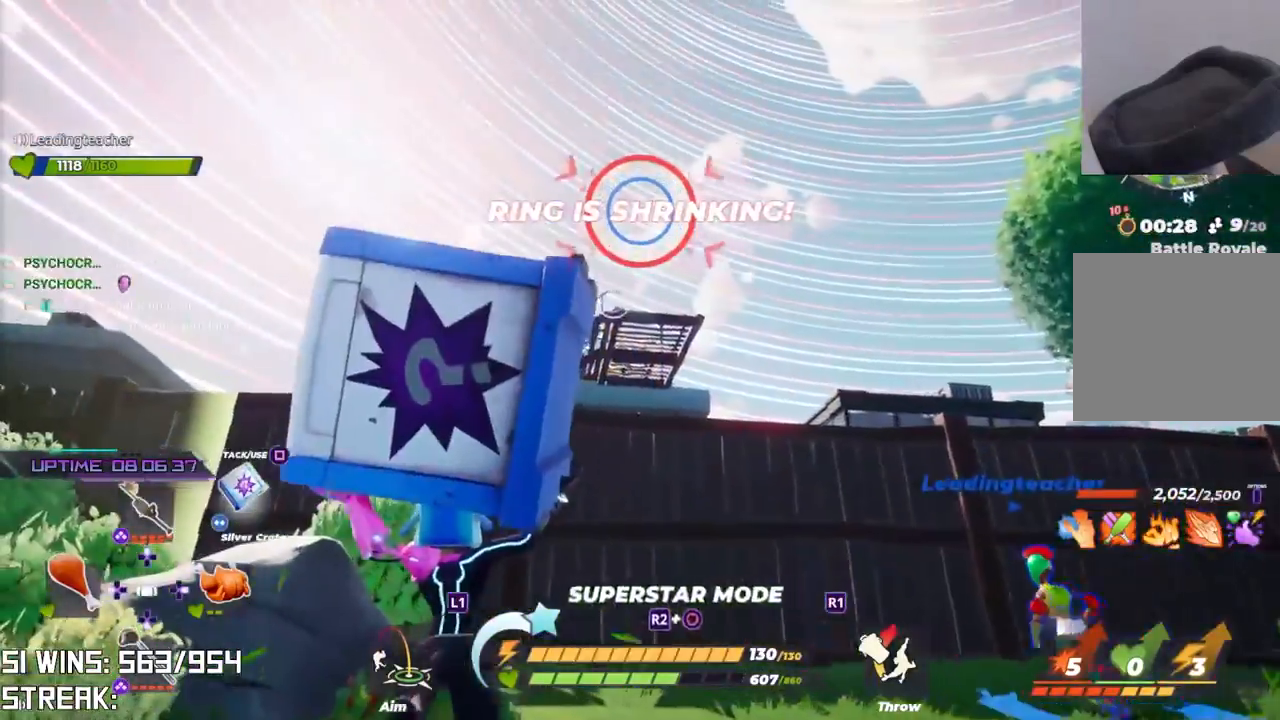
{"dt_ms": 1000, "buttons": [], "left_stick": "up-right", "right_stick": "center", "button_events": [[700, "R1", "down"], [817, "R1", "up"], [1000, "L1", "up"]]}
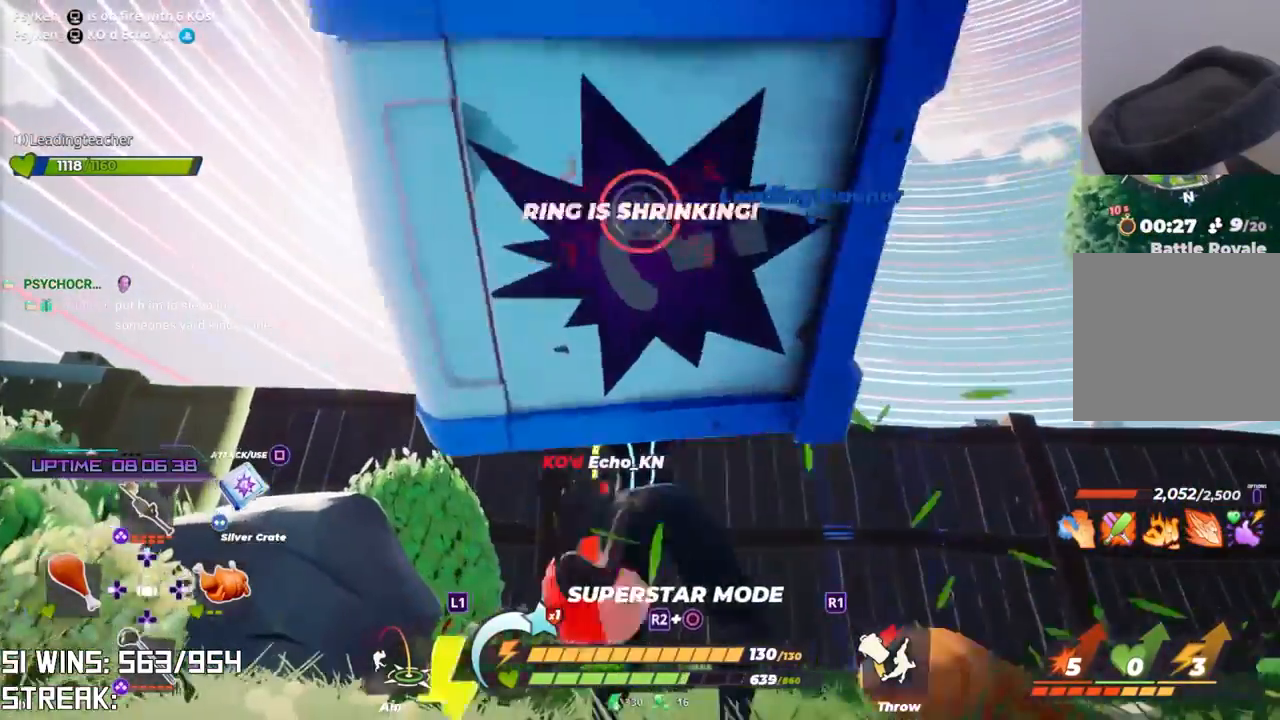
{"dt_ms": 500, "buttons": [], "left_stick": "right", "right_stick": "center", "button_events": []}
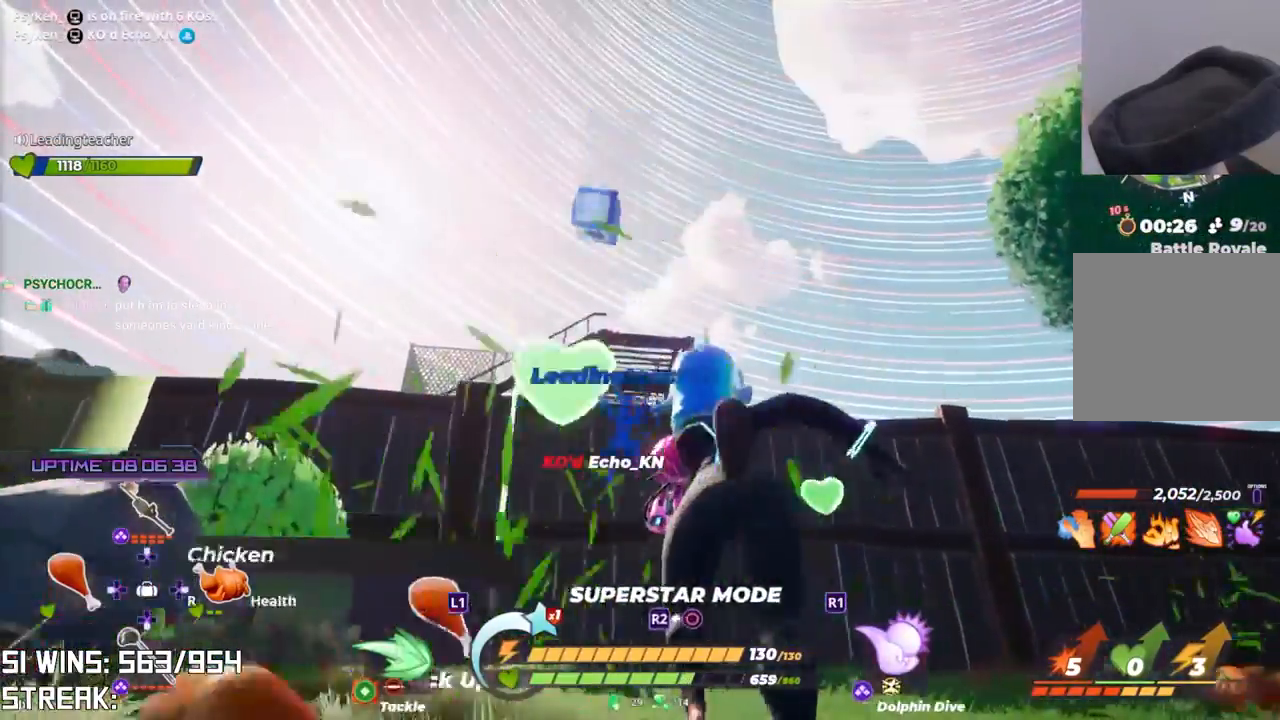
{"dt_ms": 500, "buttons": [], "left_stick": "down-left", "right_stick": "center", "button_events": []}
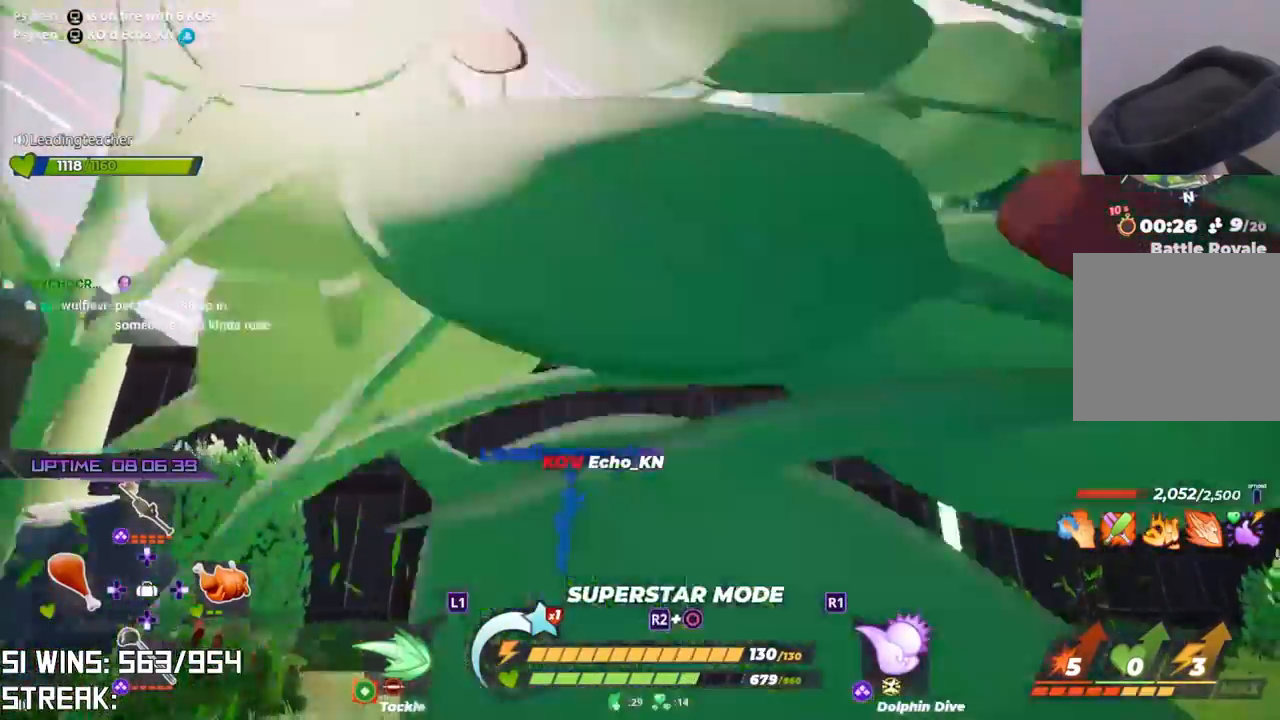
{"dt_ms": 500, "buttons": [], "left_stick": "center", "right_stick": "center", "button_events": []}
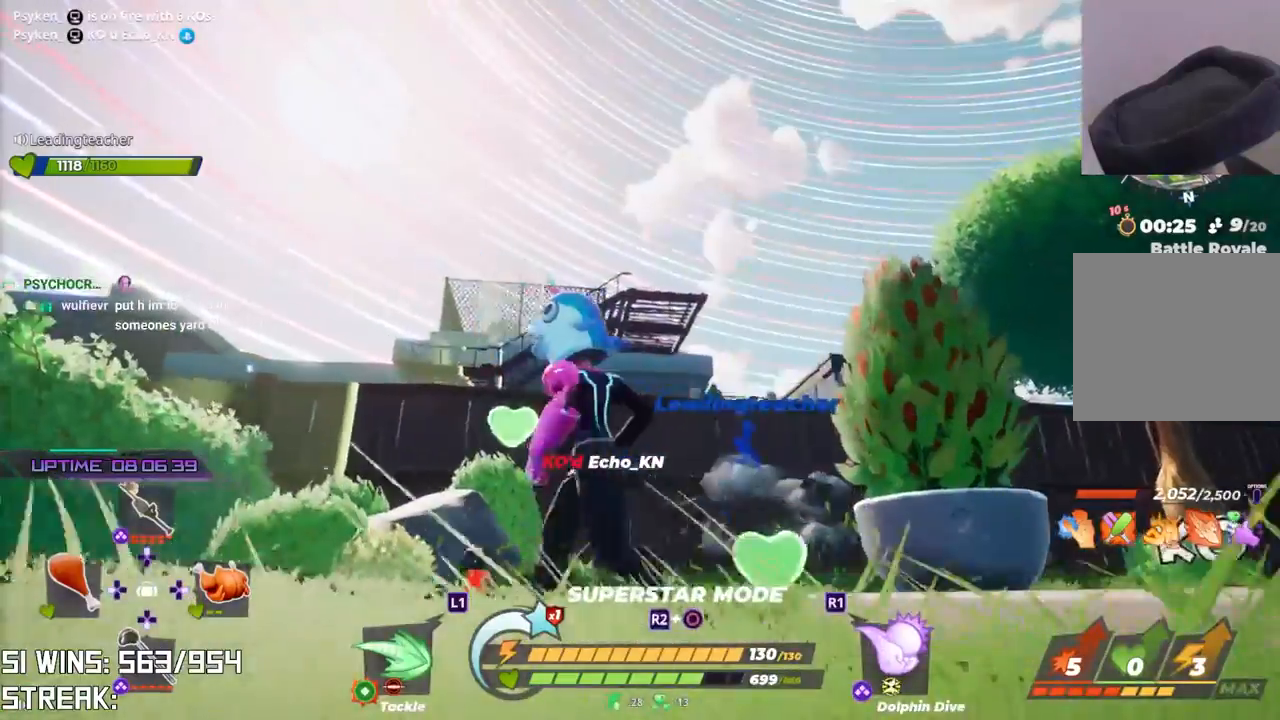
{"dt_ms": 500, "buttons": [], "left_stick": "up-left", "right_stick": "center", "button_events": []}
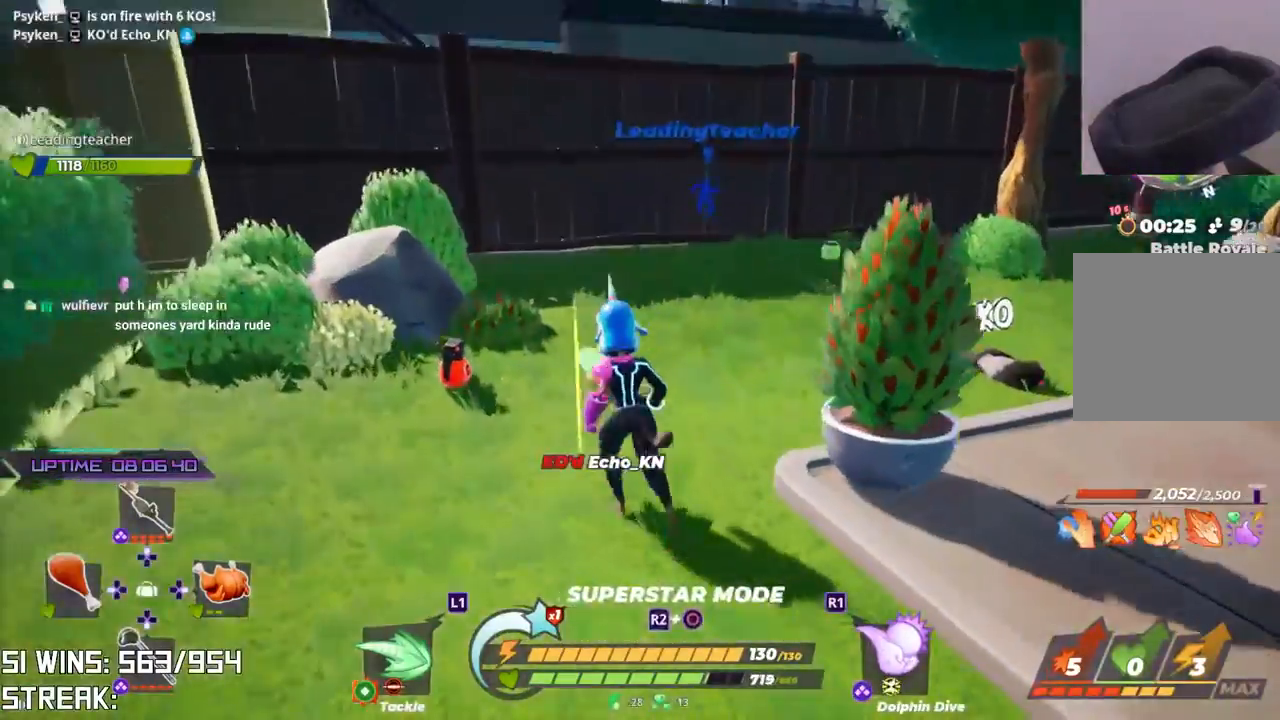
{"dt_ms": 500, "buttons": ["CIRCLE"], "left_stick": "up", "right_stick": "right", "button_events": [[450, "CIRCLE", "down"]]}
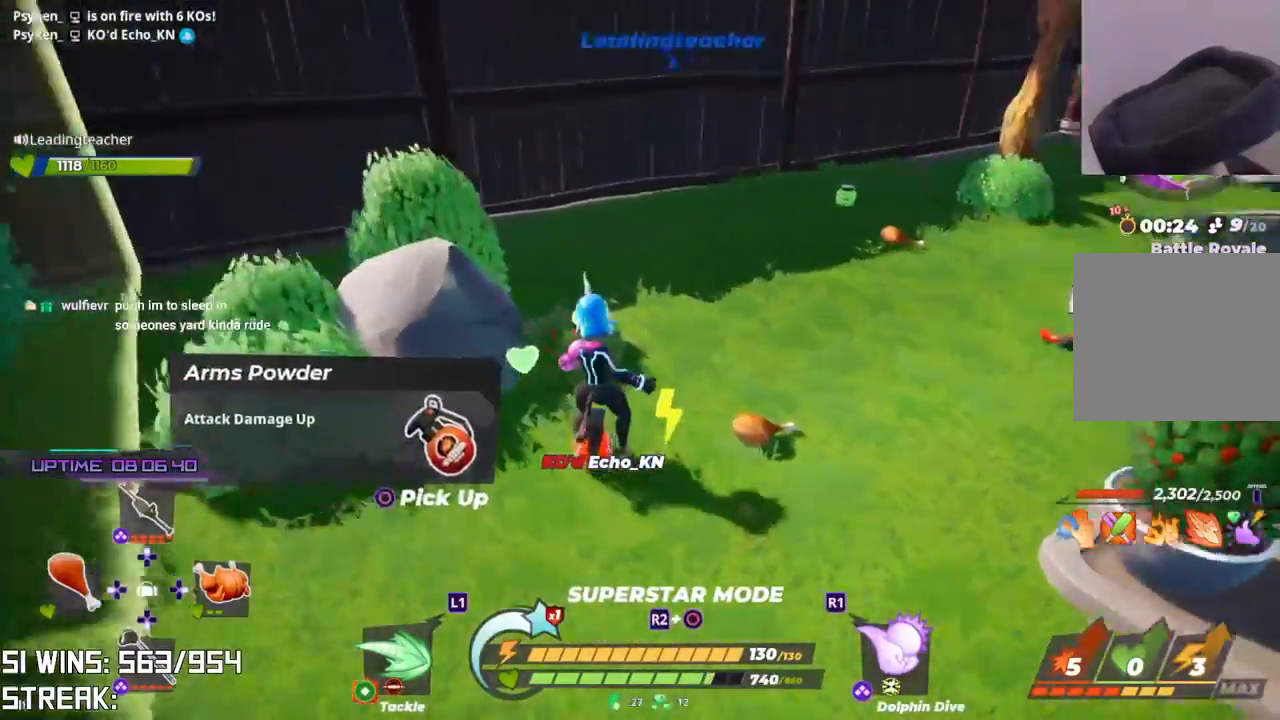
{"dt_ms": 500, "buttons": [], "left_stick": "up", "right_stick": "center", "button_events": [[100, "CIRCLE", "up"]]}
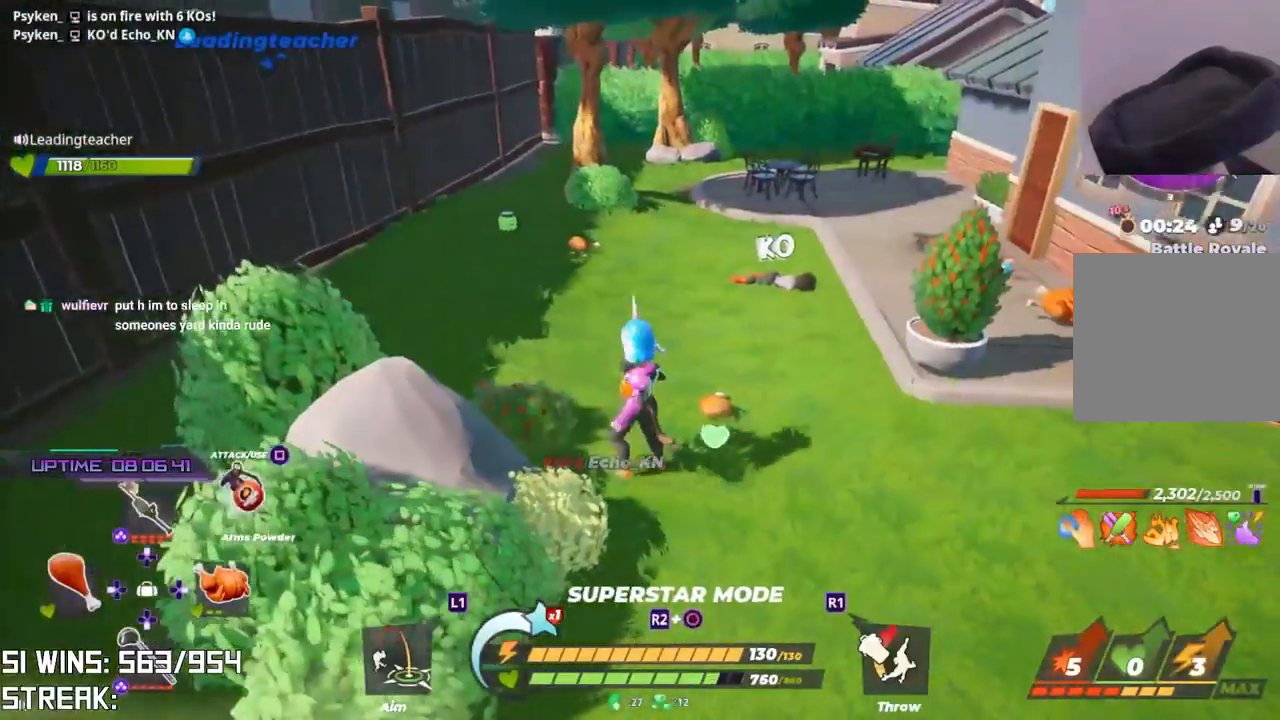
{"dt_ms": 500, "buttons": [], "left_stick": "up-right", "right_stick": "center", "button_events": [[17, "L2", "down"], [300, "L2", "up"]]}
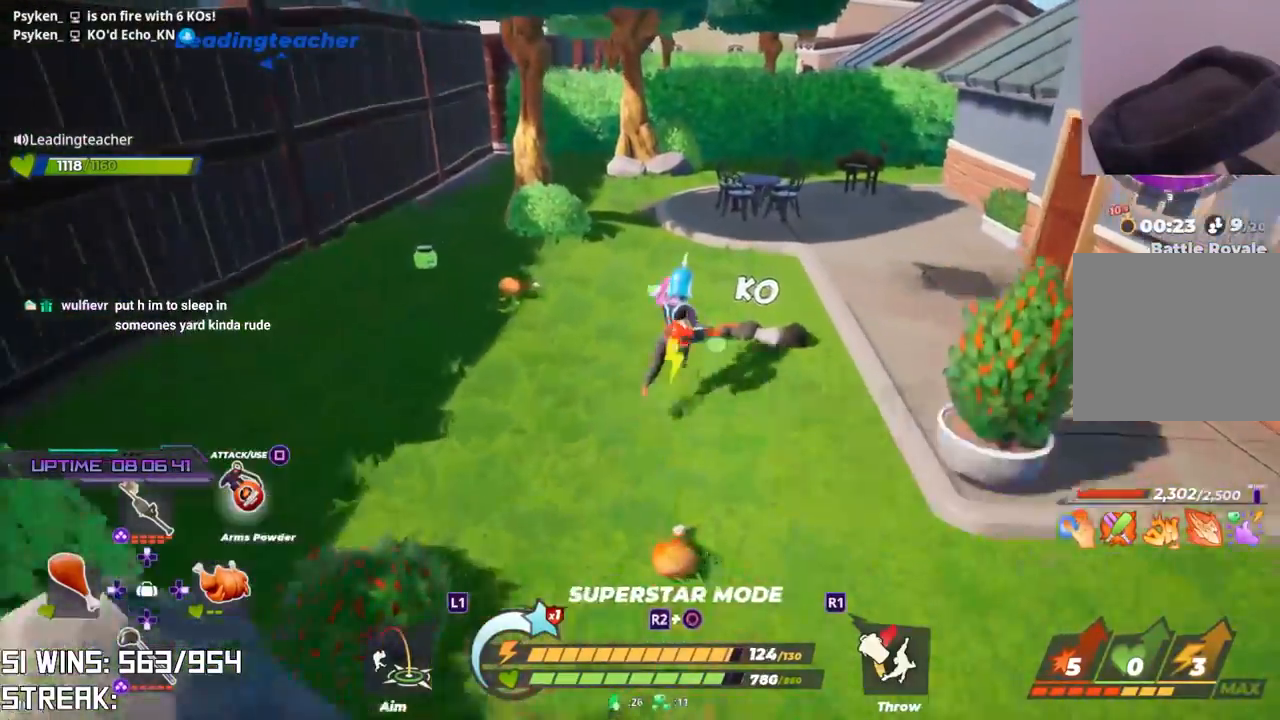
{"dt_ms": 500, "buttons": [], "left_stick": "left", "right_stick": "center", "button_events": [[300, "R1", "down"], [433, "R1", "up"]]}
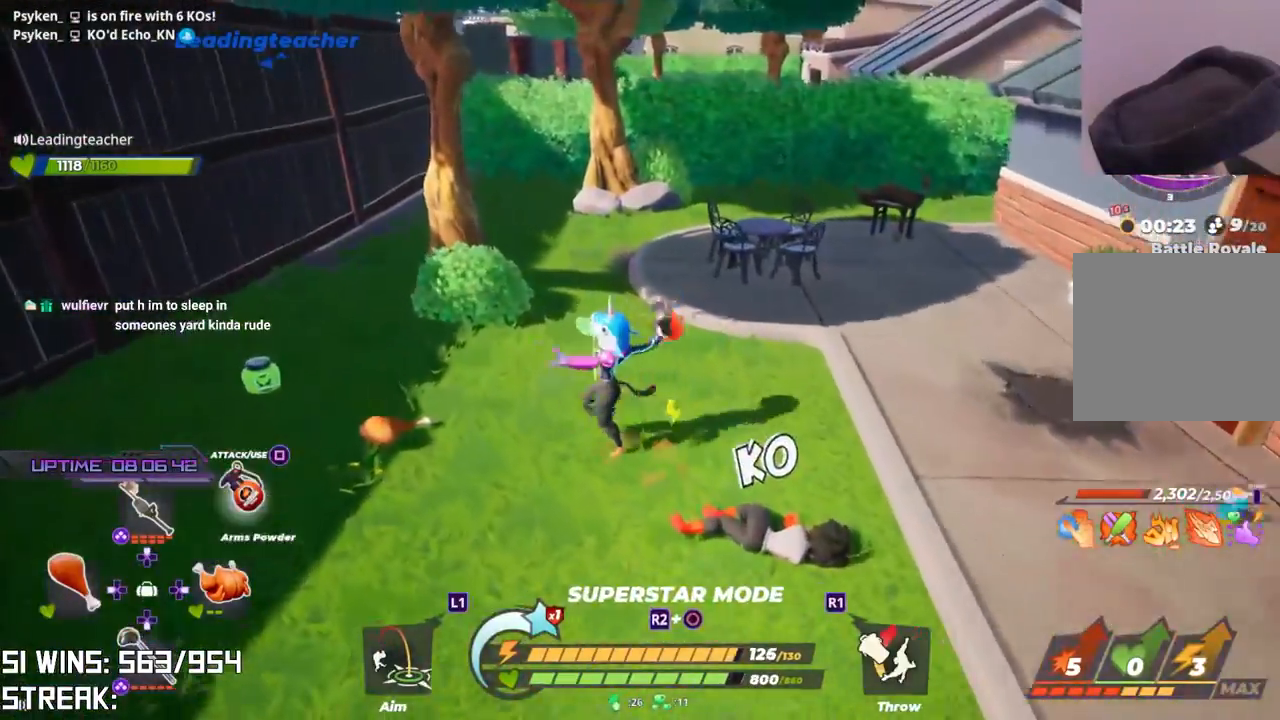
{"dt_ms": 1000, "buttons": [], "left_stick": "up-right", "right_stick": "center", "button_events": []}
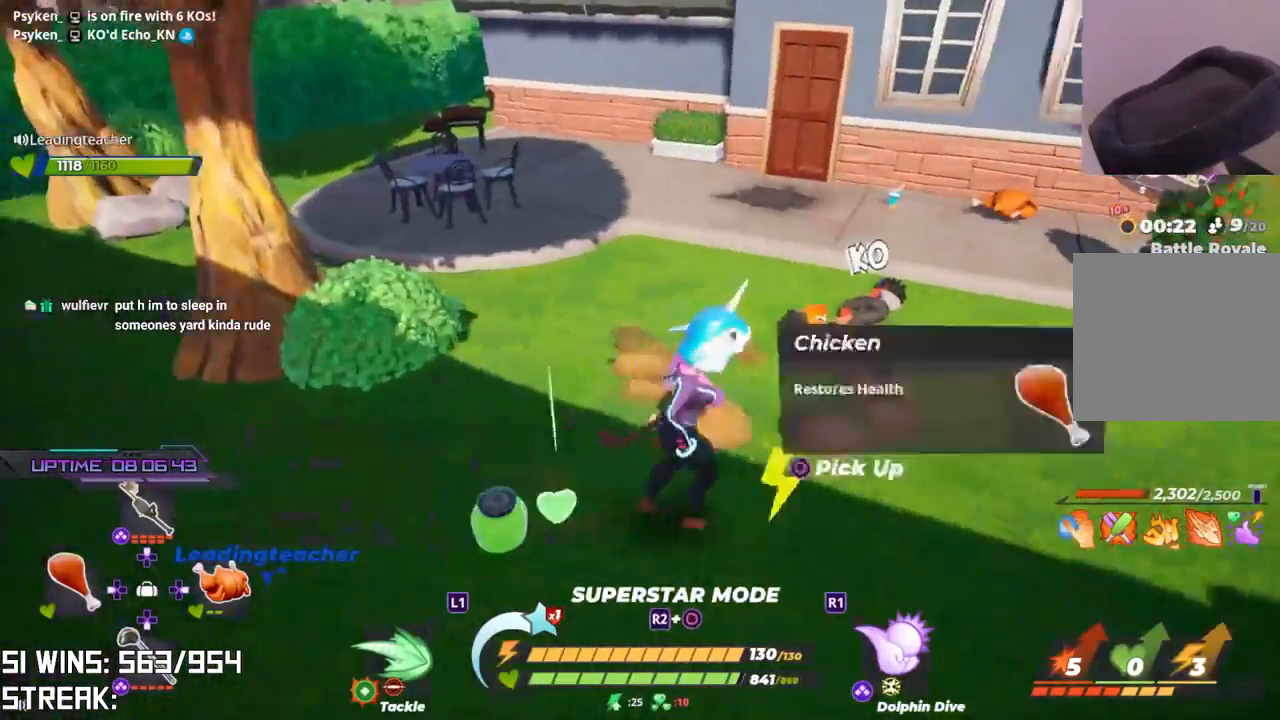
{"dt_ms": 500, "buttons": [], "left_stick": "left", "right_stick": "center", "button_events": []}
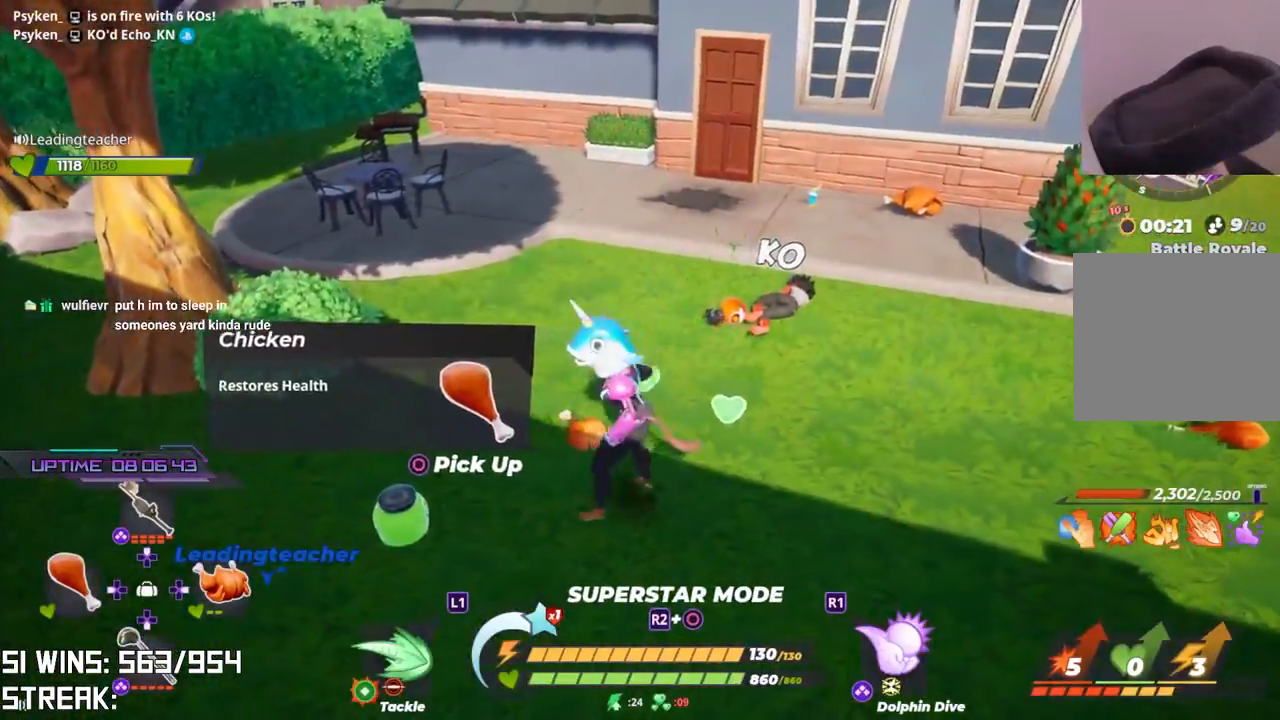
{"dt_ms": 500, "buttons": [], "left_stick": "up-left", "right_stick": "center", "button_events": []}
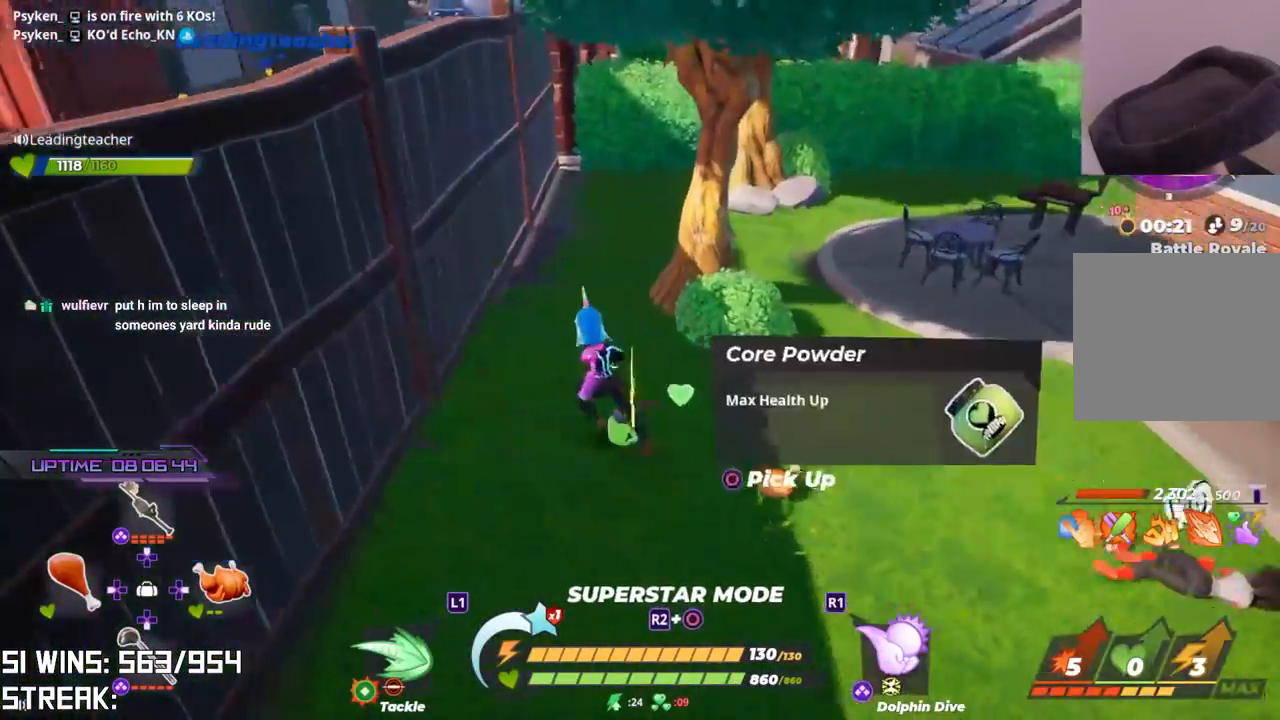
{"dt_ms": 500, "buttons": [], "left_stick": "down", "right_stick": "center", "button_events": []}
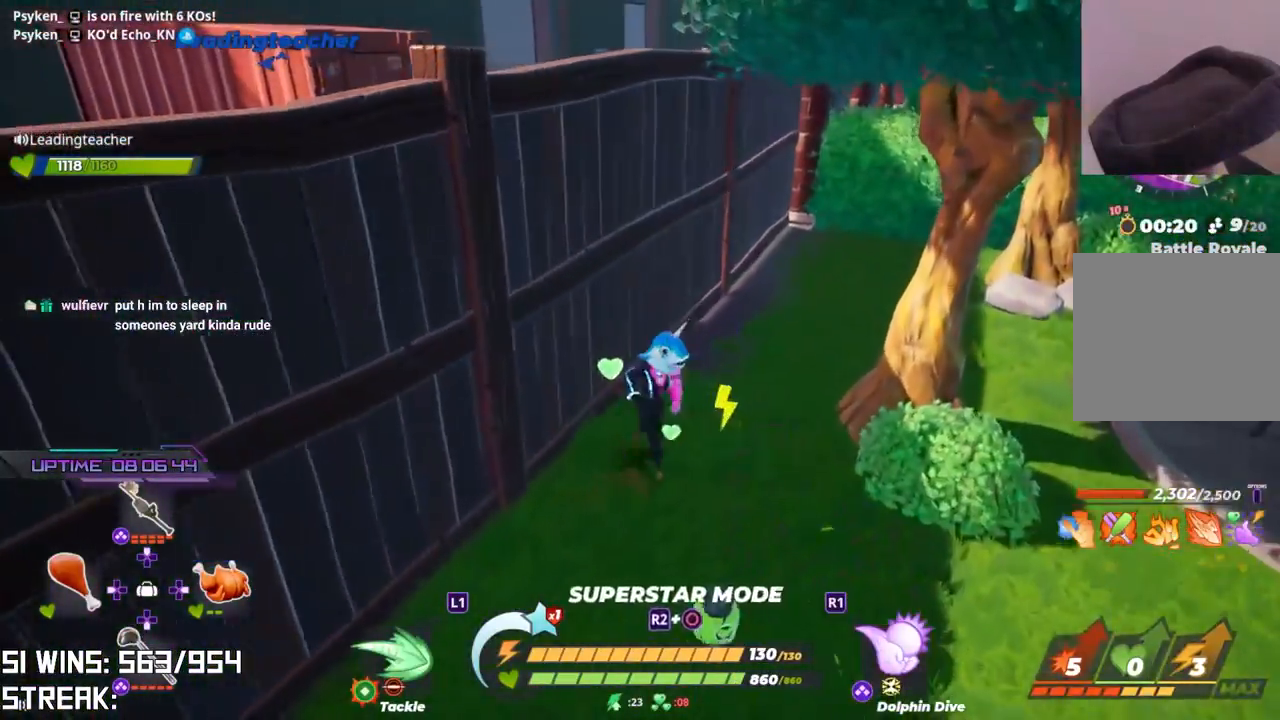
{"dt_ms": 500, "buttons": [], "left_stick": "up-right", "right_stick": "right", "button_events": [[167, "L2", "down"], [317, "L2", "up"]]}
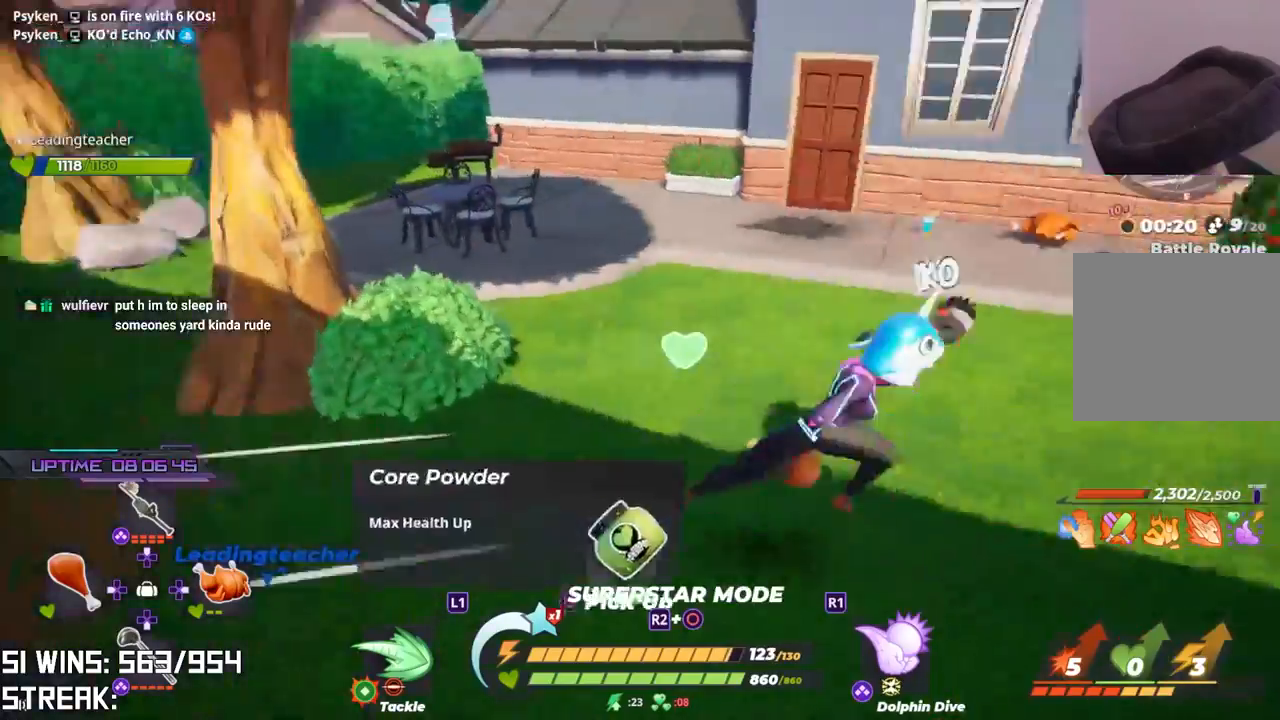
{"dt_ms": 500, "buttons": [], "left_stick": "up-left", "right_stick": "left", "button_events": []}
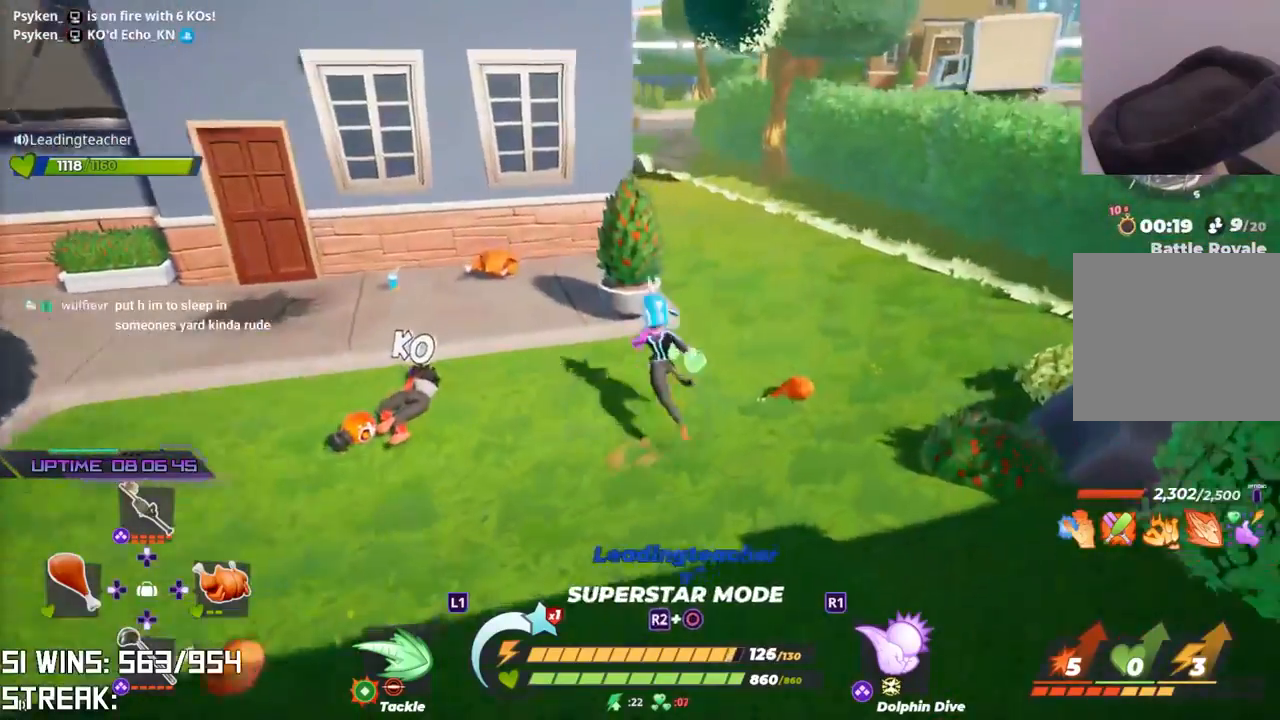
{"dt_ms": 500, "buttons": [], "left_stick": "up-left", "right_stick": "center", "button_events": []}
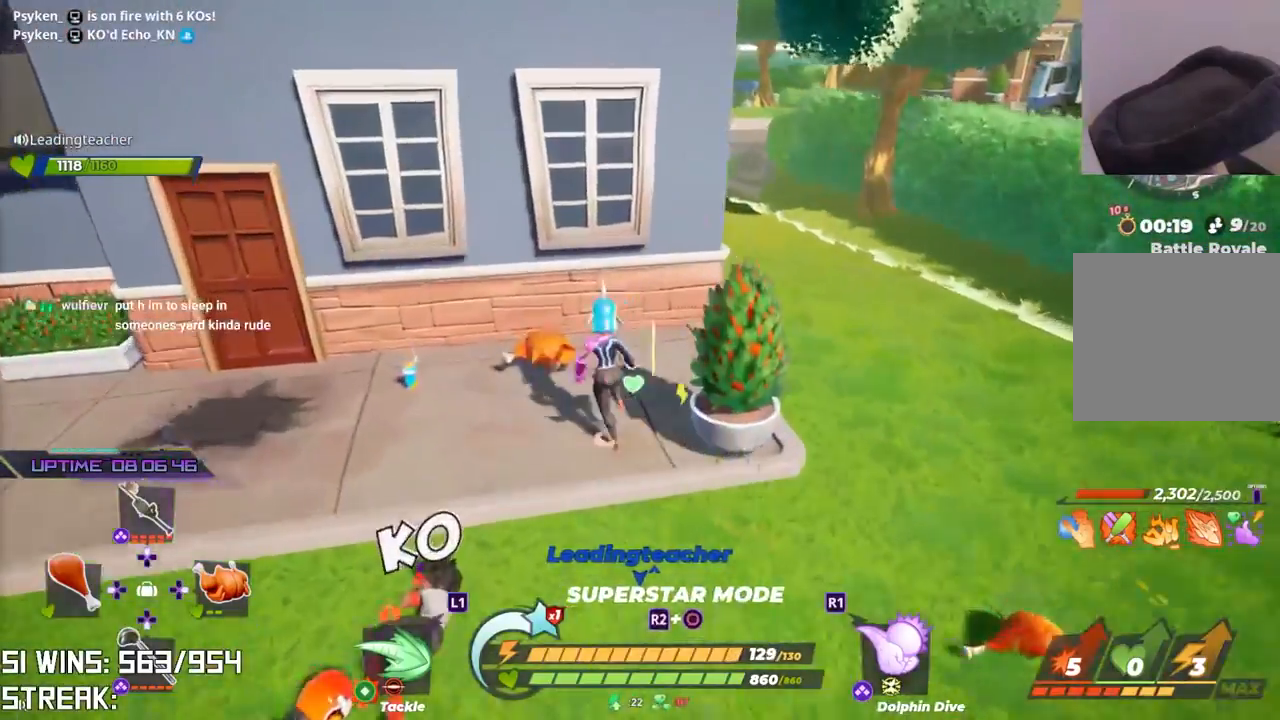
{"dt_ms": 500, "buttons": [], "left_stick": "down-left", "right_stick": "center", "button_events": [[150, "CIRCLE", "down"], [267, "CIRCLE", "up"]]}
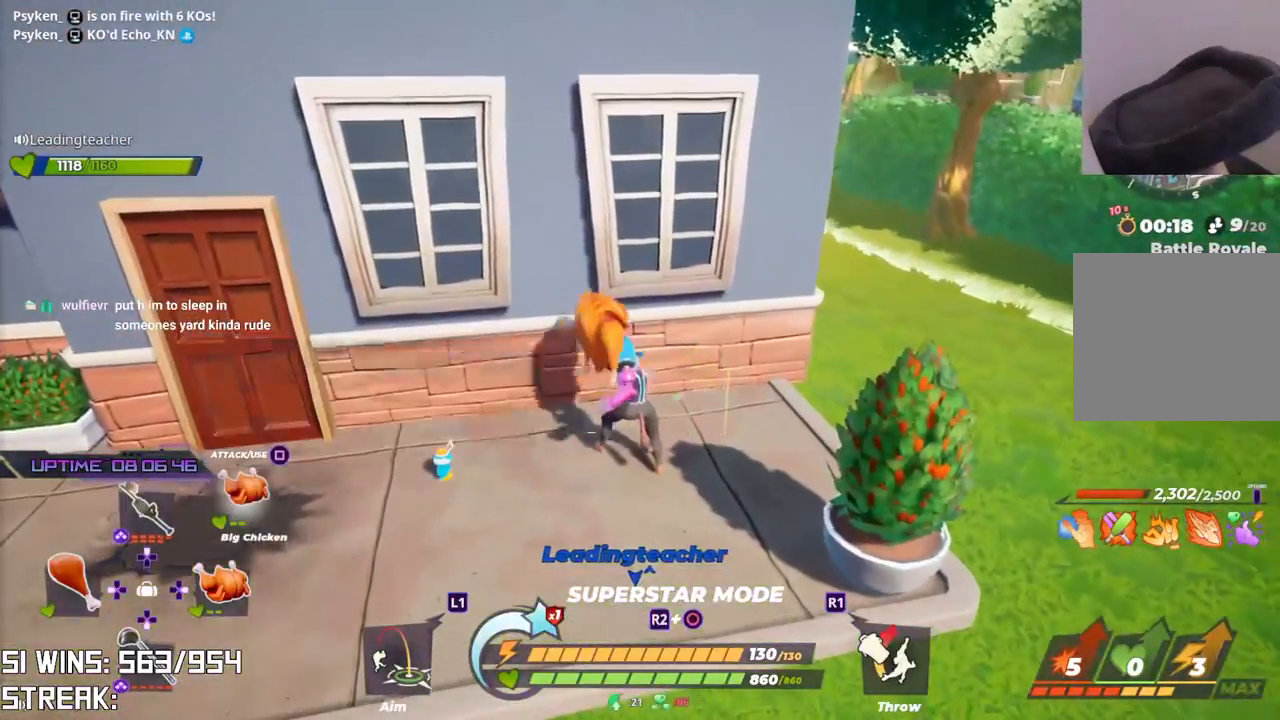
{"dt_ms": 500, "buttons": [], "left_stick": "down-left", "right_stick": "center", "button_events": [[100, "DPAD_LEFT", "down"], [233, "DPAD_LEFT", "up"]]}
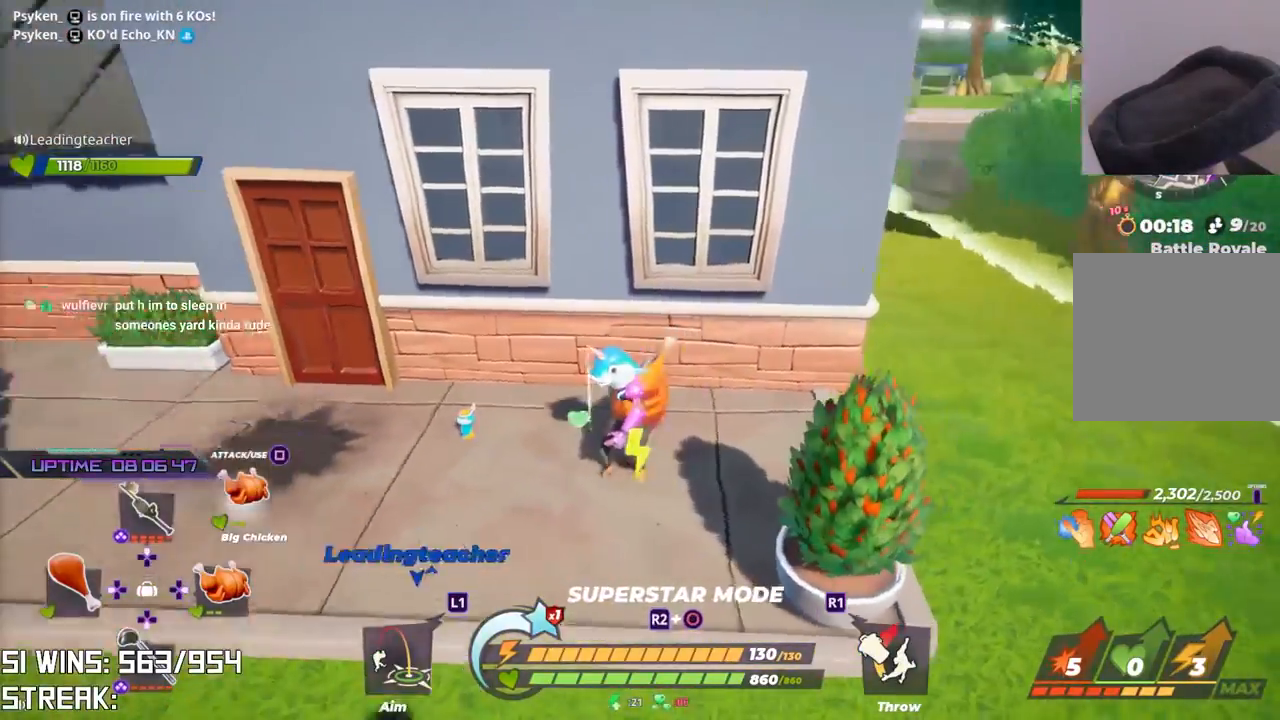
{"dt_ms": 500, "buttons": ["R1"], "left_stick": "down-left", "right_stick": "center", "button_events": [[383, "R1", "down"]]}
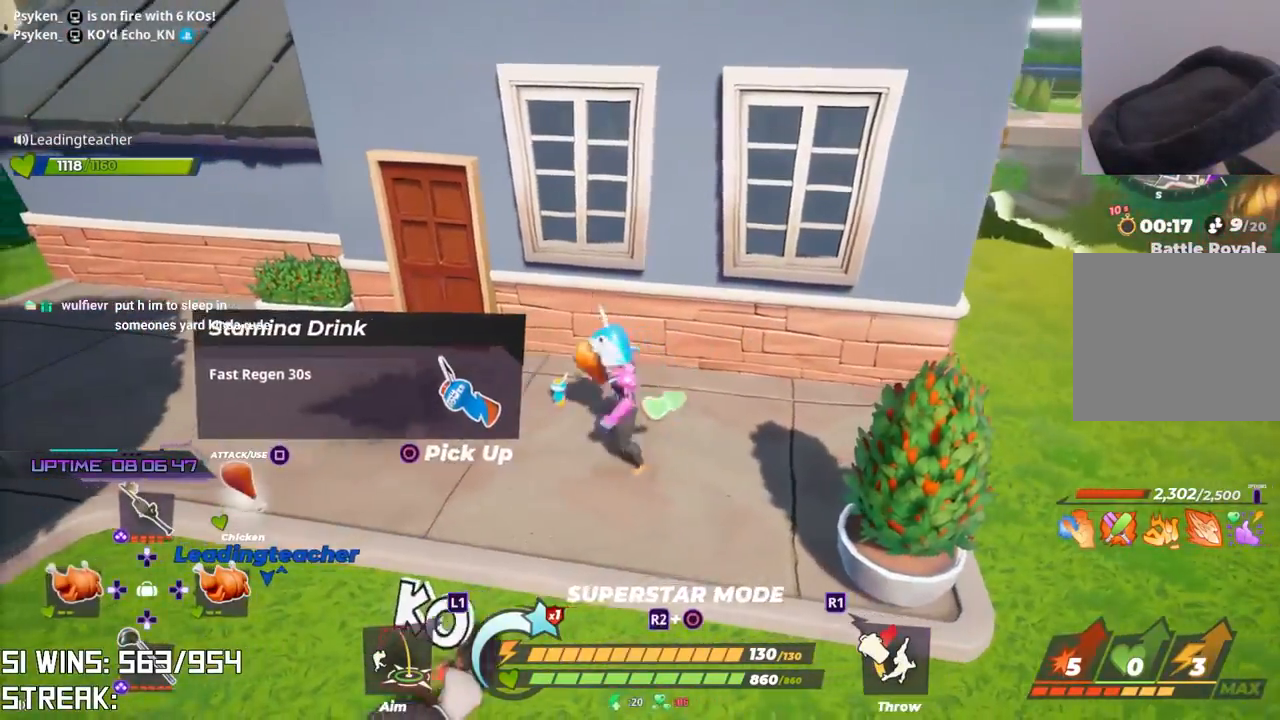
{"dt_ms": 500, "buttons": [], "left_stick": "up-right", "right_stick": "left", "button_events": [[17, "R1", "up"]]}